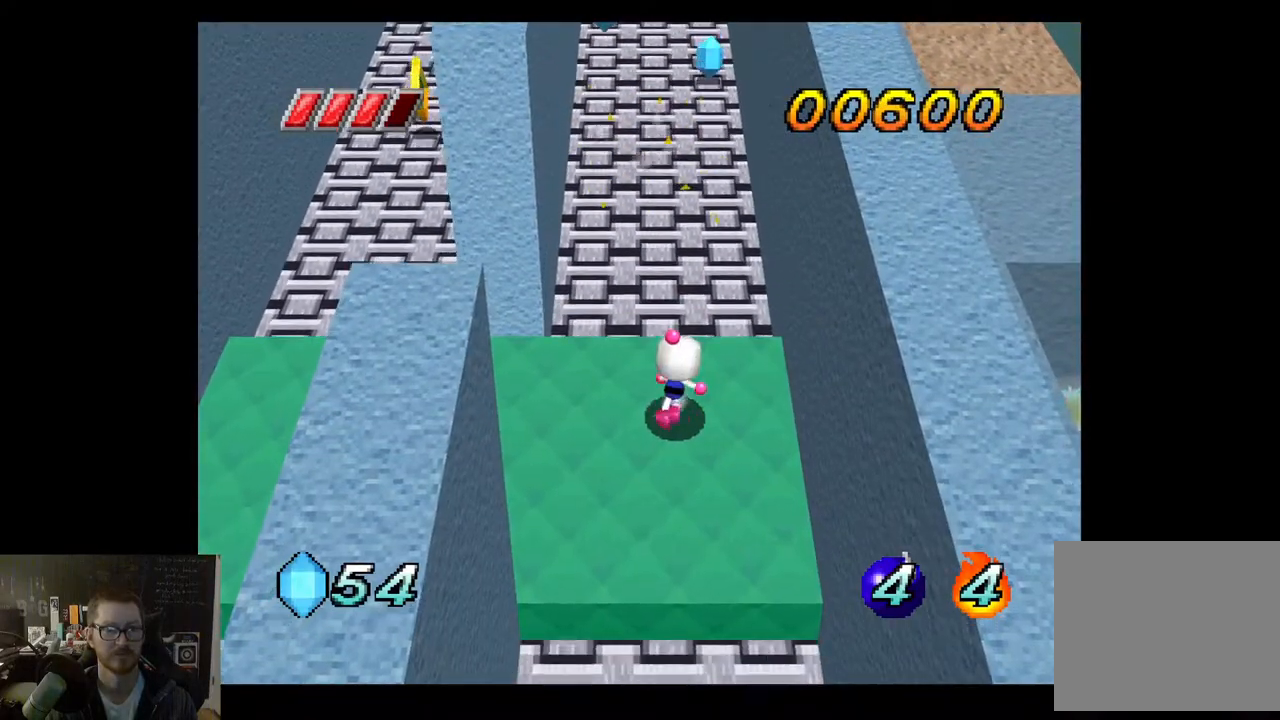
Gameplay with a controller (Xbox layout); each line is a JSON object with the inputs held at the frame after it. "events" lists button and stick changes between this image and that frame as [ms after this image, input, new state], when the widget could be followed in between.
{"buttons": [], "left_stick": "up", "right_stick": "center", "events": []}
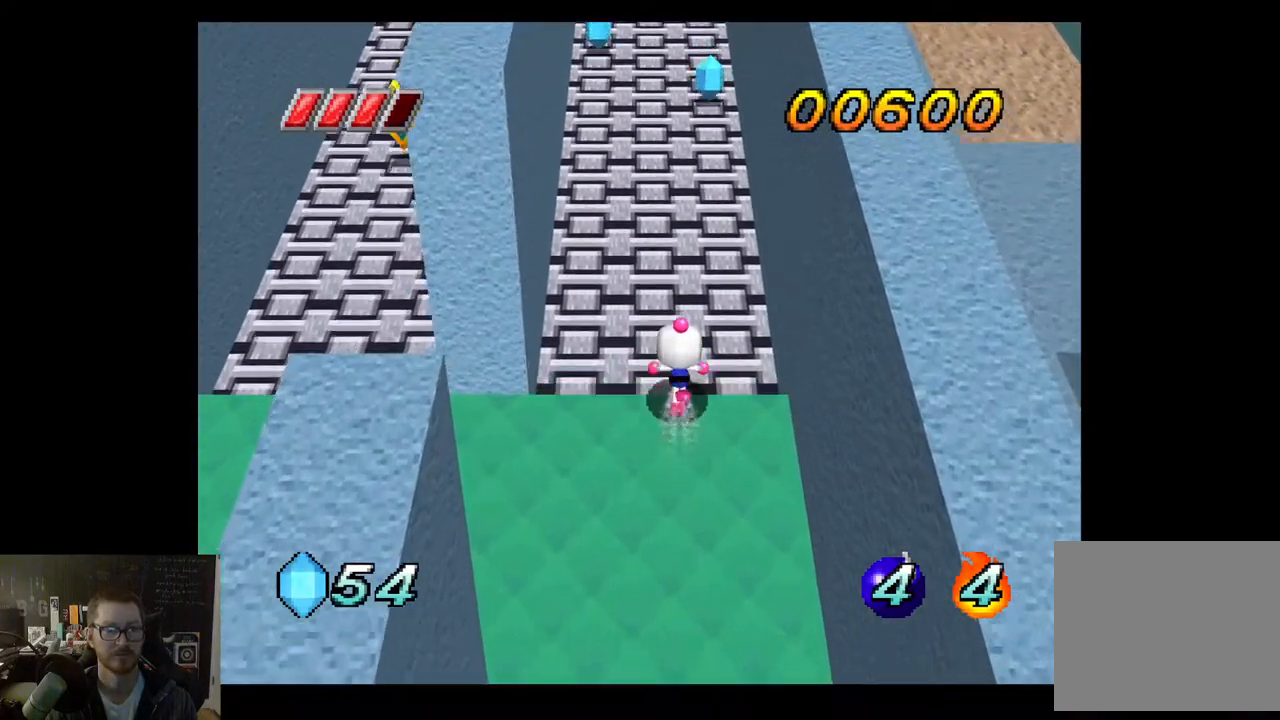
{"buttons": [], "left_stick": "up", "right_stick": "center", "events": [[117, "left_stick", "up-right"], [317, "left_stick", "up"]]}
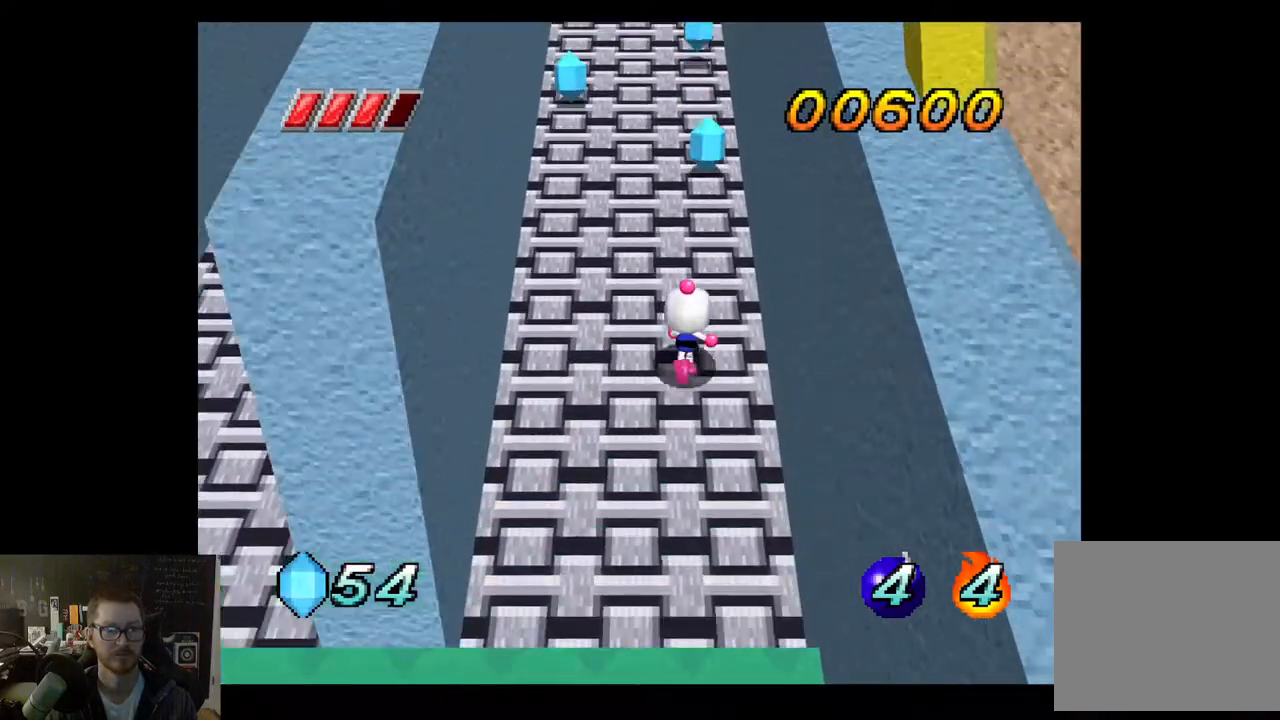
{"buttons": [], "left_stick": "left", "right_stick": "center", "events": [[300, "left_stick", "up-left"], [417, "left_stick", "left"]]}
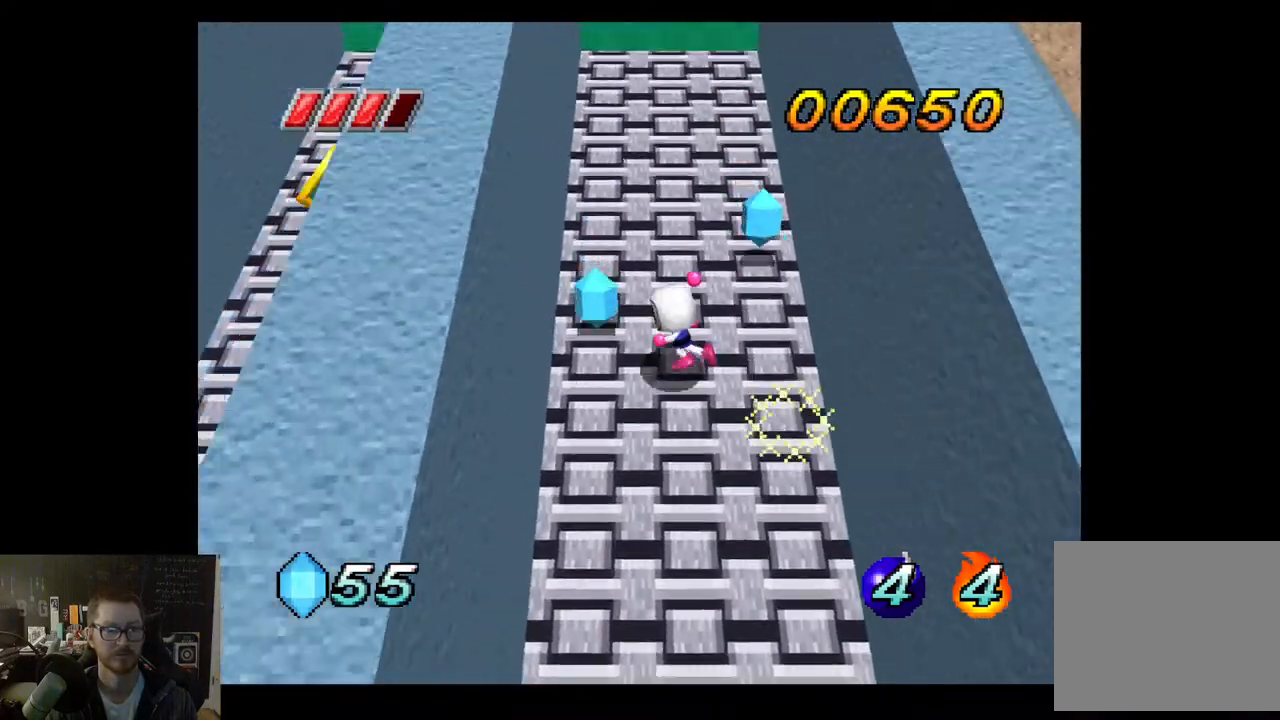
{"buttons": [], "left_stick": "up-right", "right_stick": "center", "events": [[83, "left_stick", "down-right"], [183, "left_stick", "right"], [450, "left_stick", "up-right"]]}
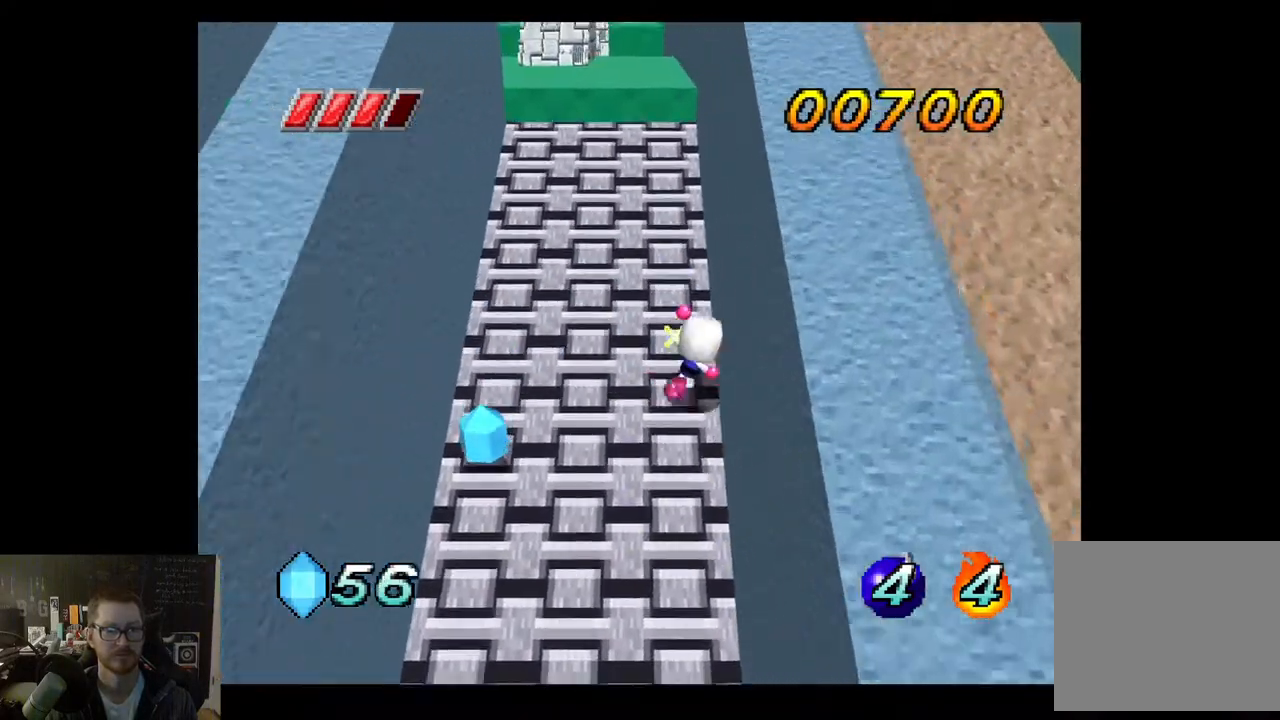
{"buttons": [], "left_stick": "down-left", "right_stick": "center", "events": [[133, "left_stick", "left"], [233, "left_stick", "down-left"]]}
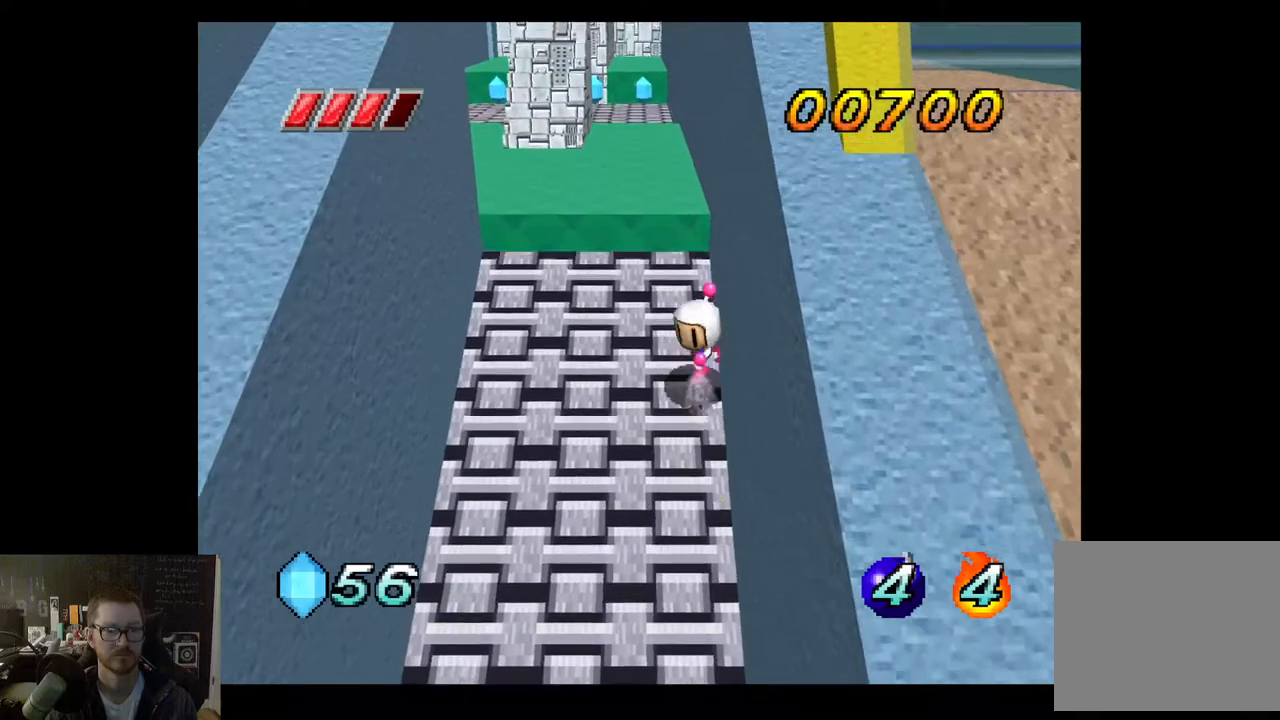
{"buttons": ["A"], "left_stick": "left", "right_stick": "center", "events": [[133, "A", "down"], [367, "left_stick", "left"]]}
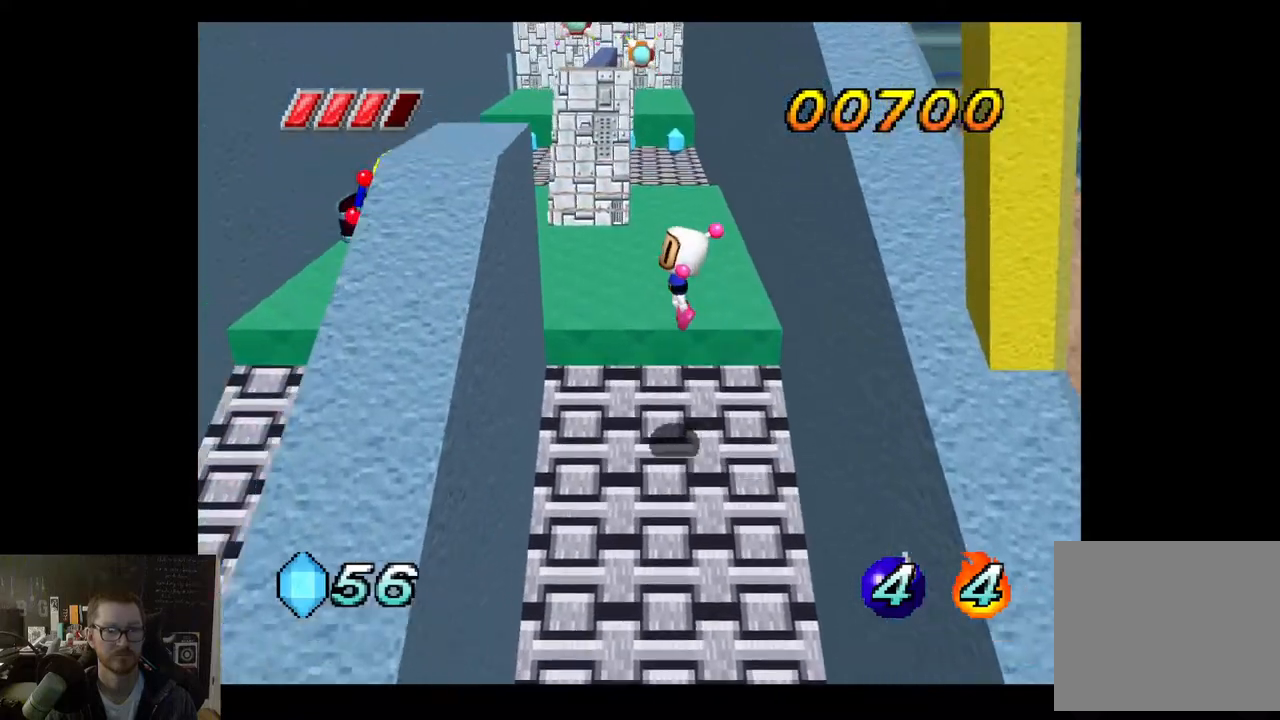
{"buttons": [], "left_stick": "left", "right_stick": "center", "events": [[150, "A", "up"], [167, "left_stick", "up-left"], [283, "left_stick", "left"]]}
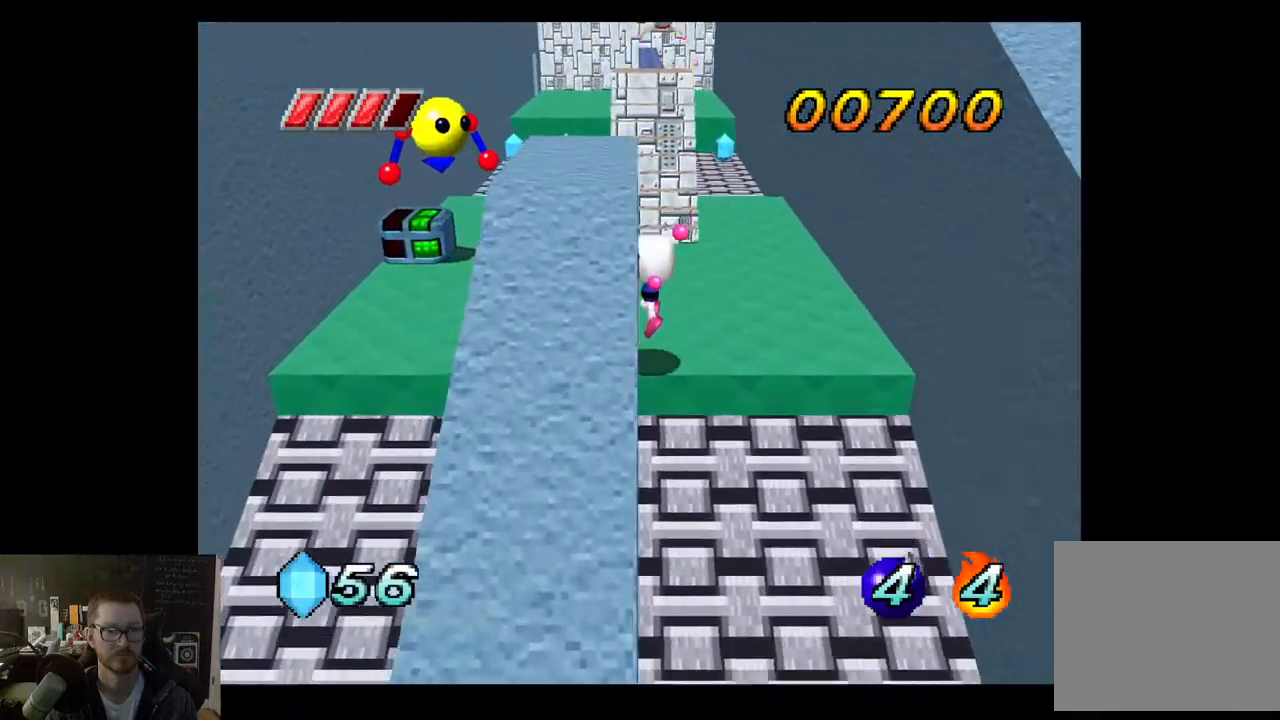
{"buttons": [], "left_stick": "left", "right_stick": "center", "events": []}
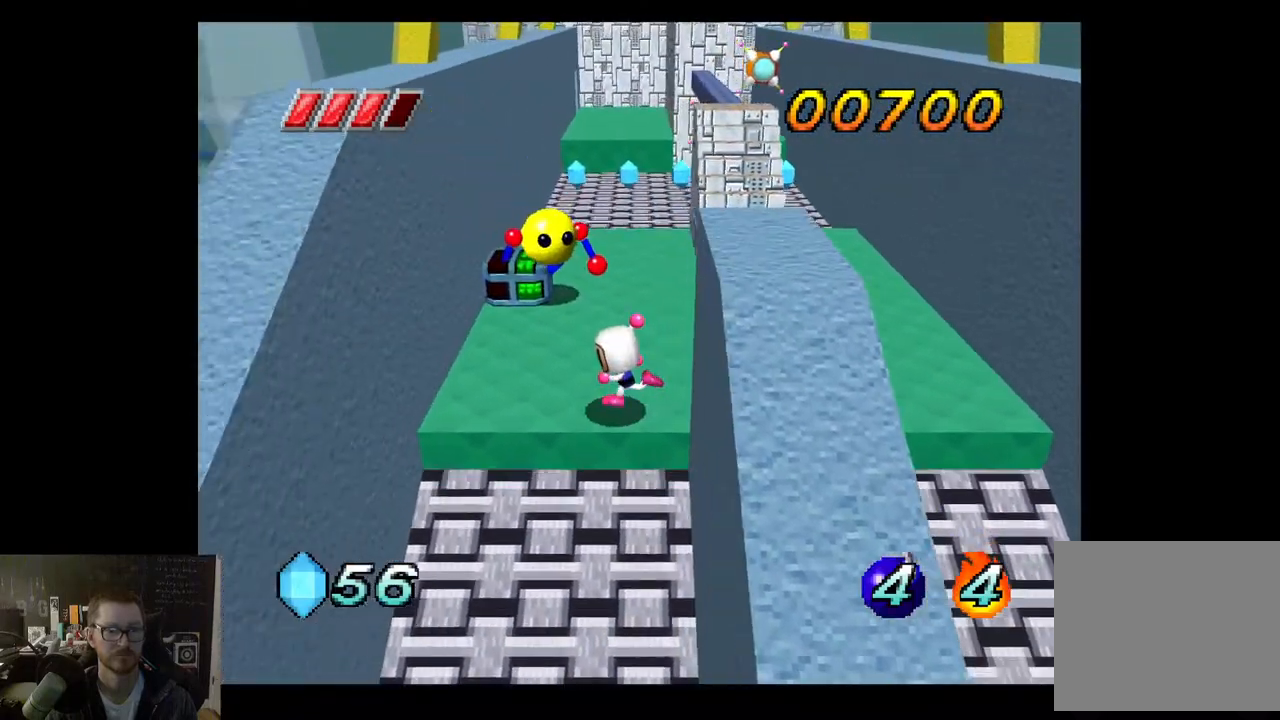
{"buttons": [], "left_stick": "center", "right_stick": "center", "events": [[33, "left_stick", "center"]]}
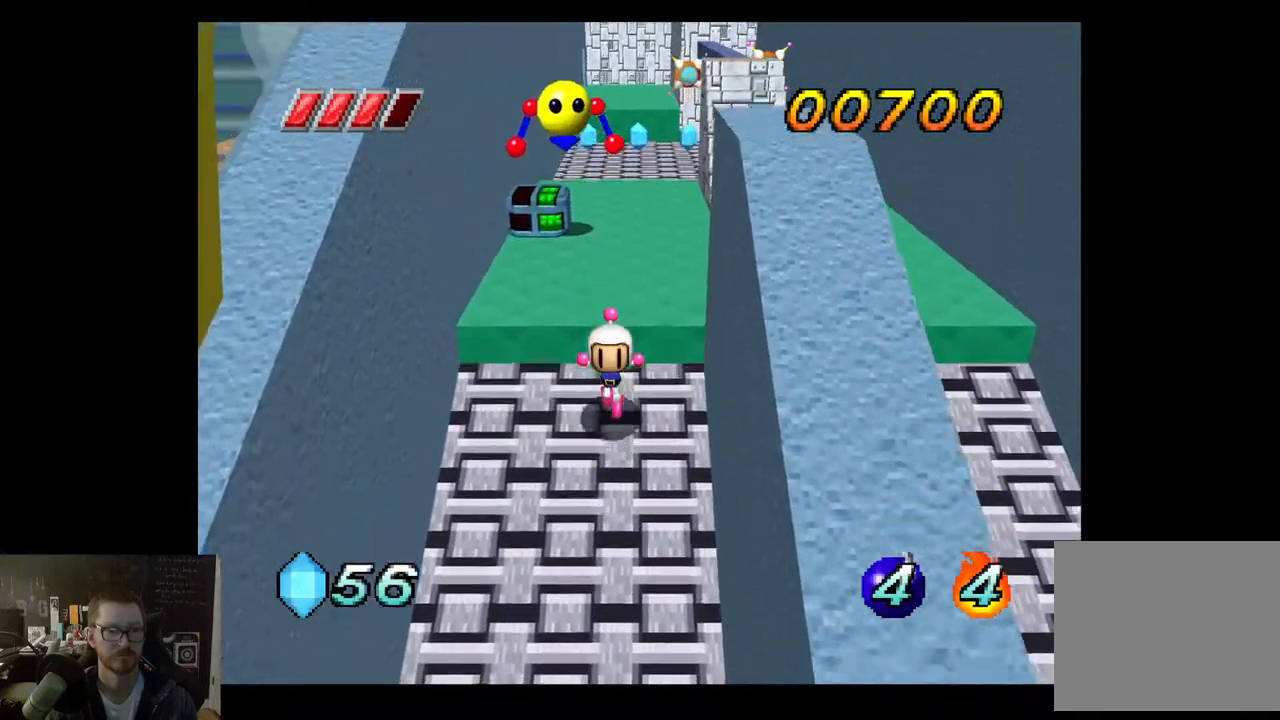
{"buttons": ["A"], "left_stick": "up", "right_stick": "center", "events": [[67, "left_stick", "left"], [250, "left_stick", "up-left"], [283, "A", "down"], [350, "left_stick", "up"]]}
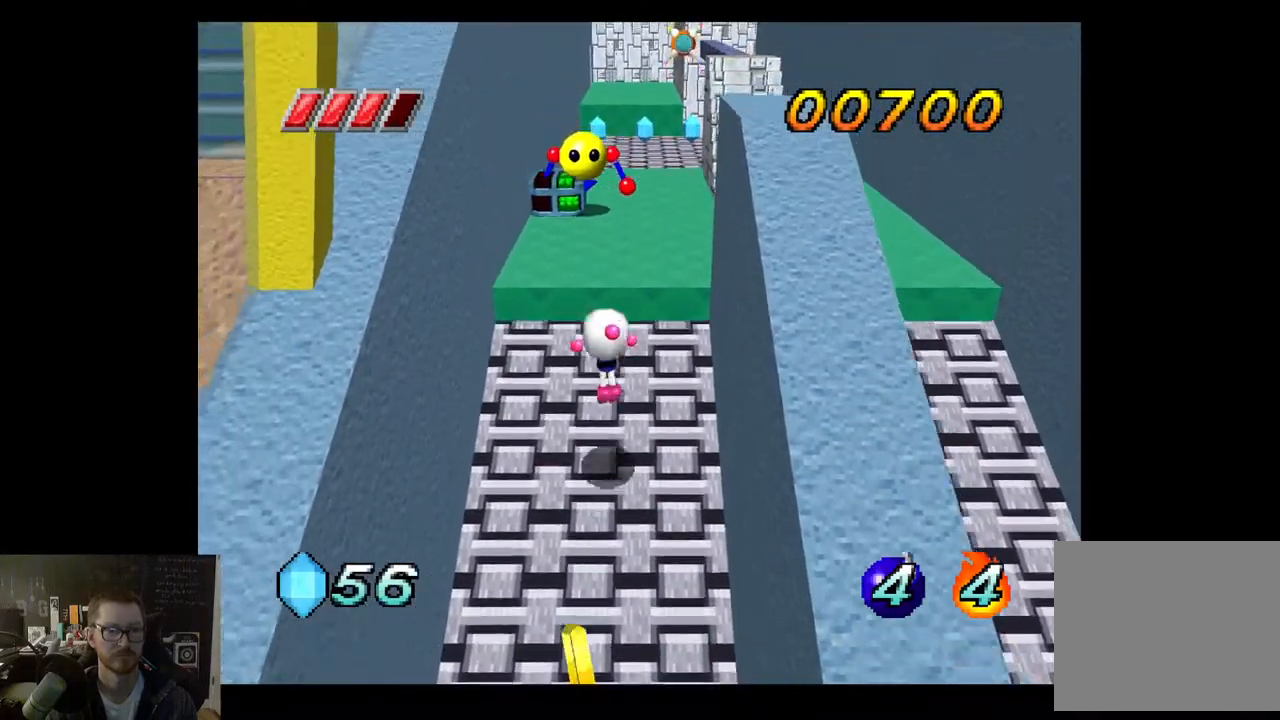
{"buttons": [], "left_stick": "center", "right_stick": "center", "events": [[33, "A", "up"], [167, "X", "down"], [250, "X", "up"], [250, "left_stick", "center"]]}
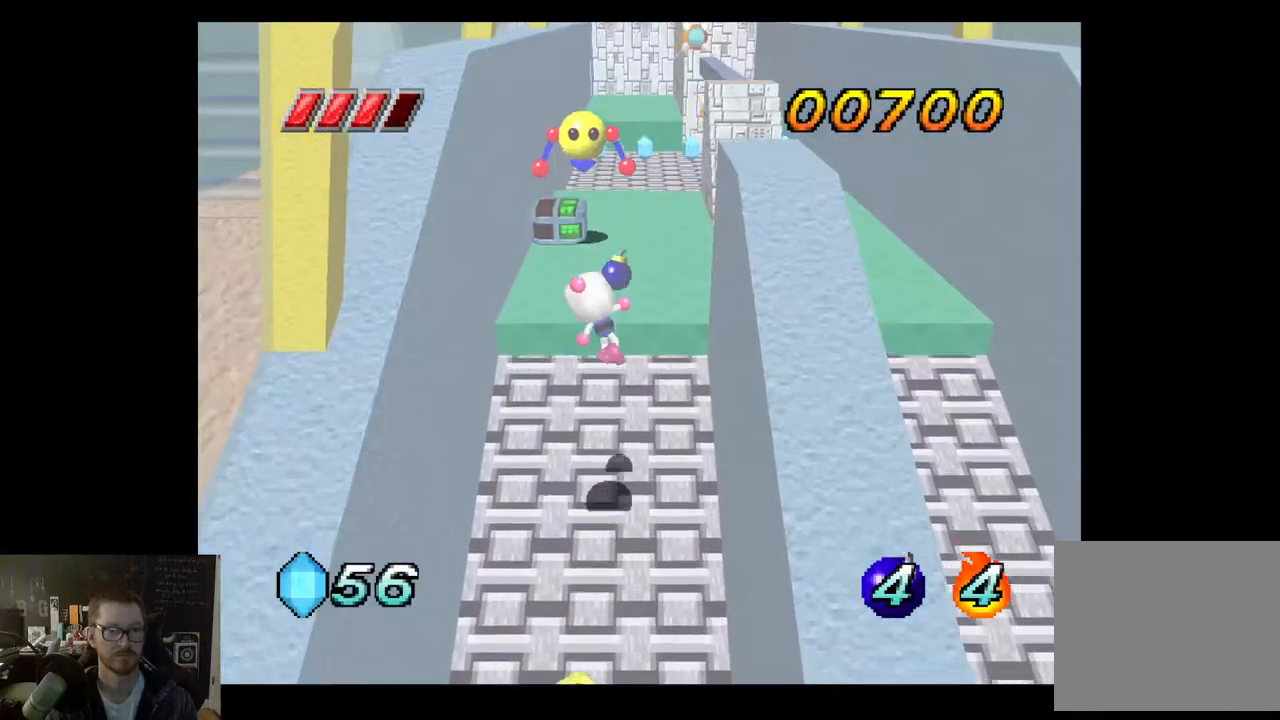
{"buttons": [], "left_stick": "down", "right_stick": "center", "events": [[83, "left_stick", "up"], [383, "left_stick", "down"]]}
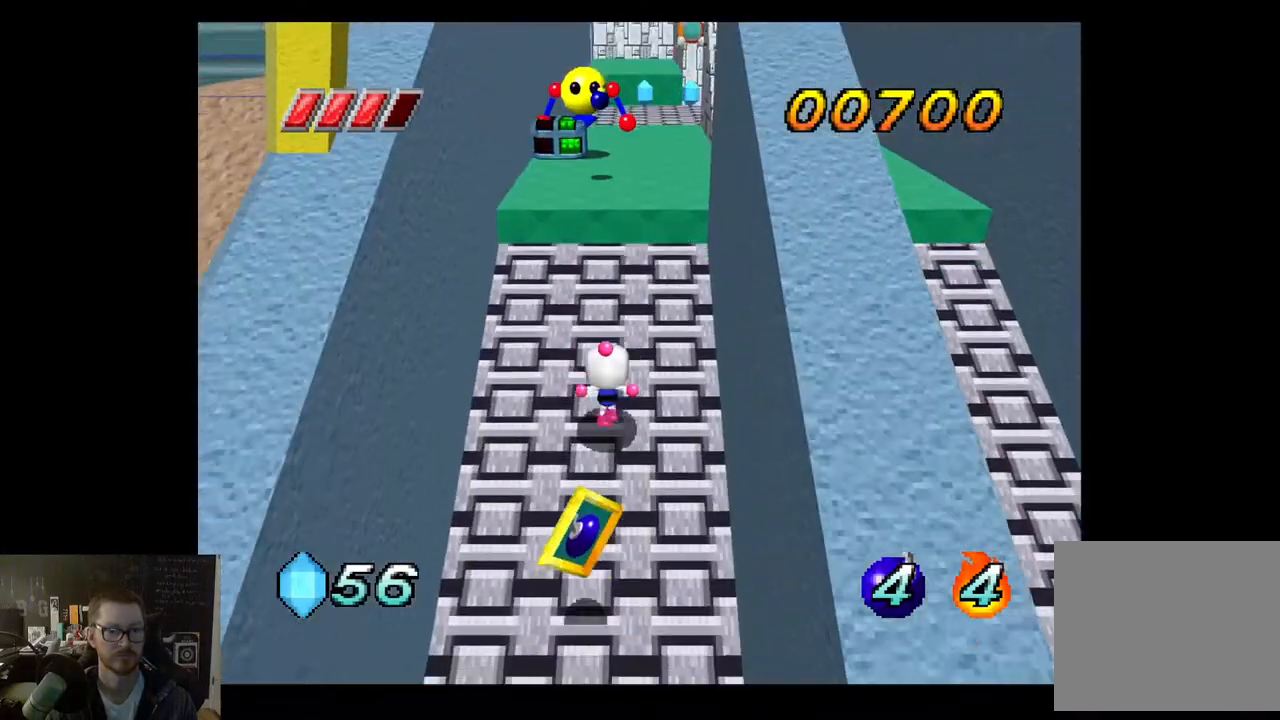
{"buttons": [], "left_stick": "down", "right_stick": "center", "events": []}
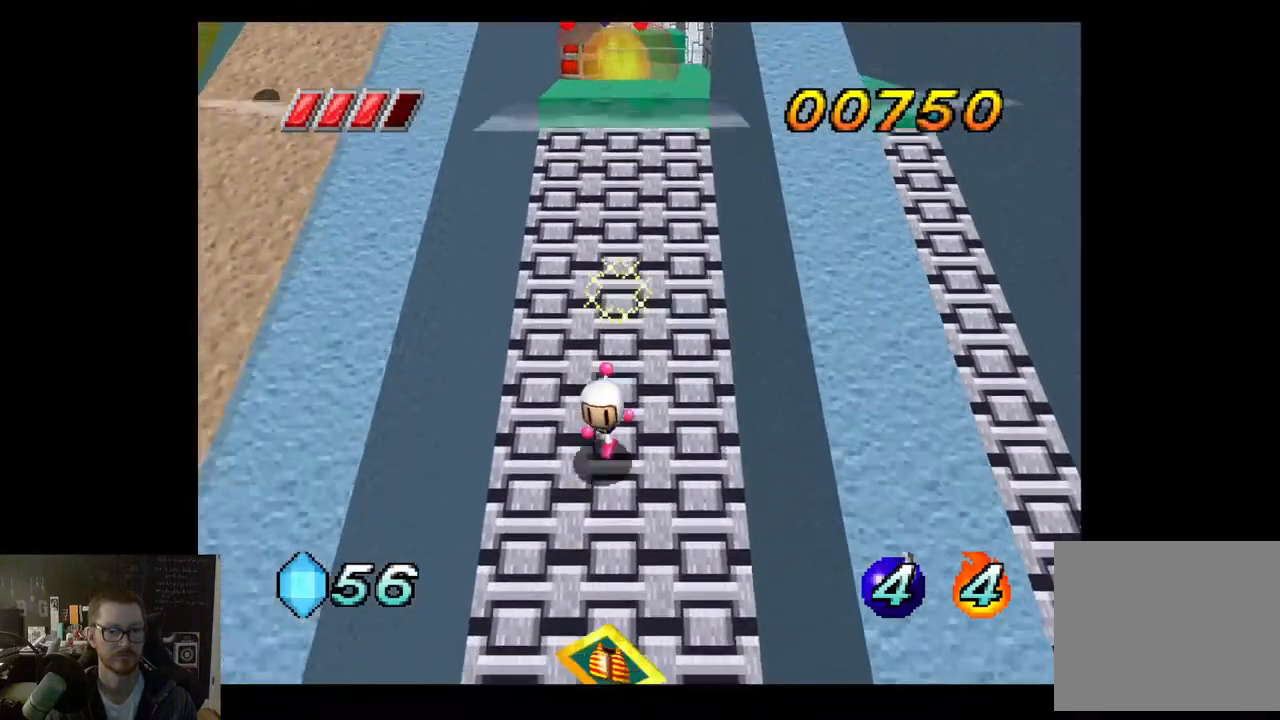
{"buttons": [], "left_stick": "down", "right_stick": "center", "events": []}
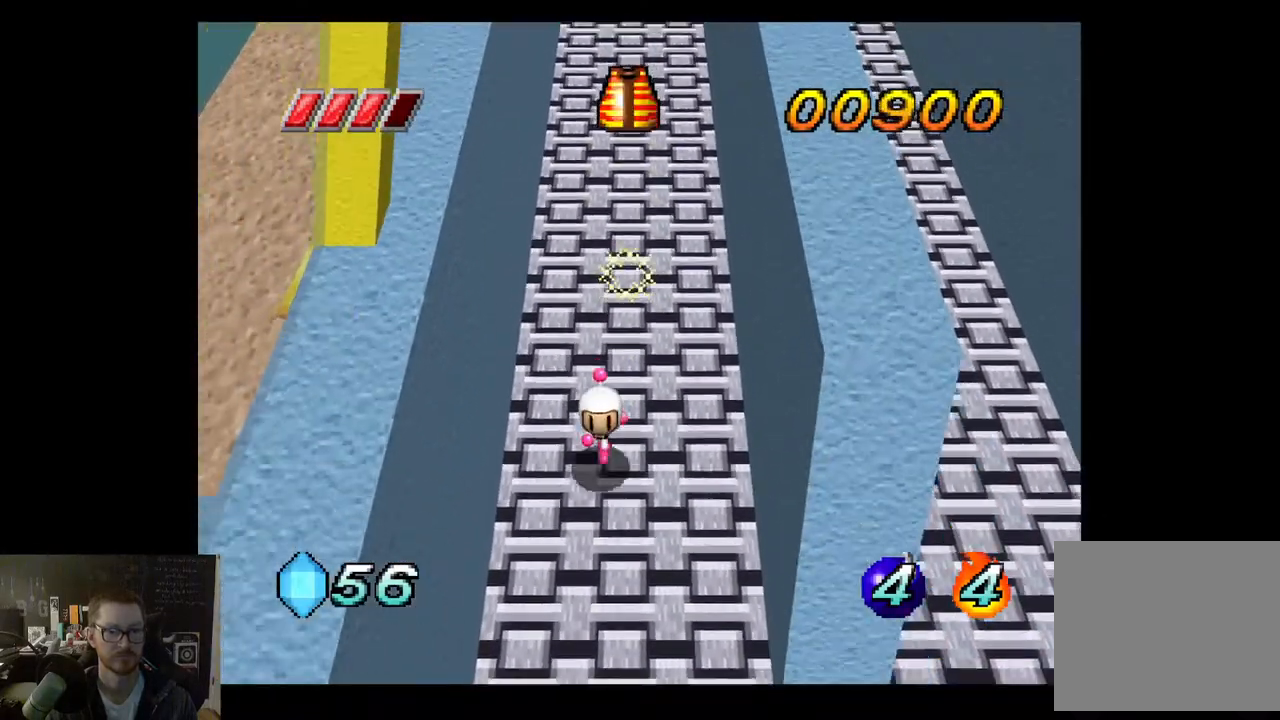
{"buttons": ["A"], "left_stick": "down-right", "right_stick": "center", "events": [[350, "left_stick", "down-right"], [467, "A", "down"]]}
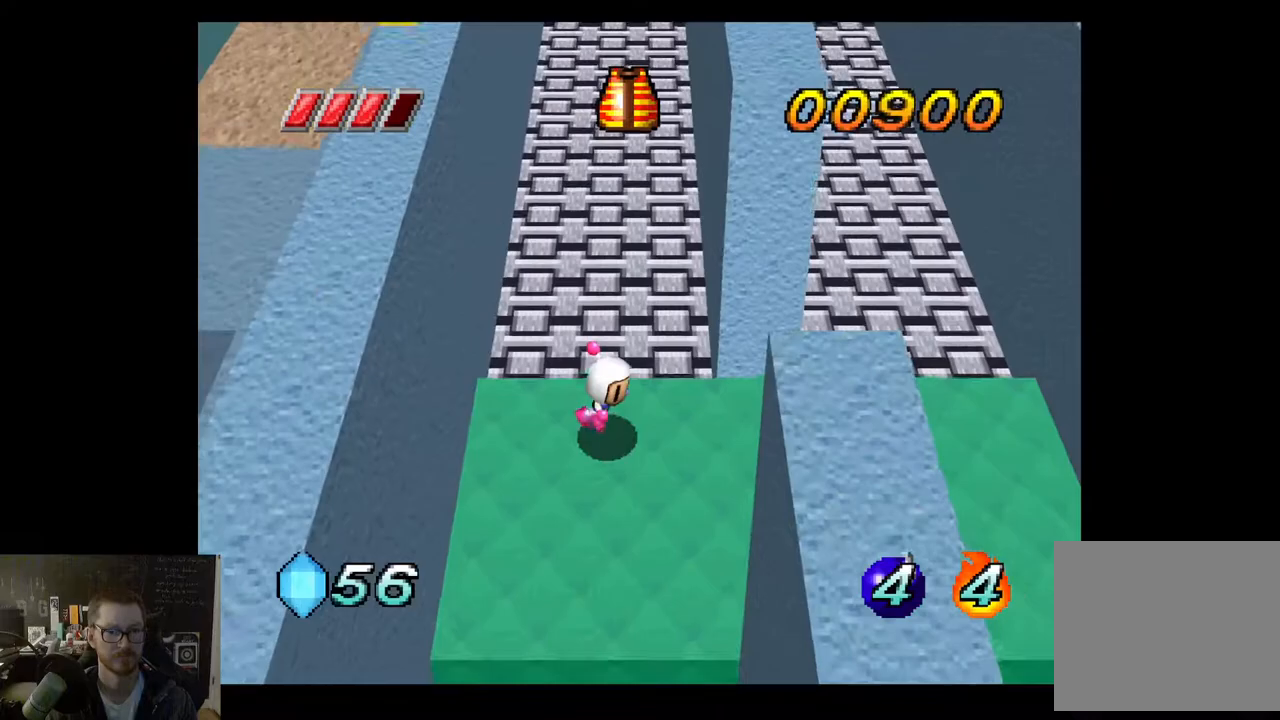
{"buttons": [], "left_stick": "up-right", "right_stick": "center", "events": [[67, "A", "up"], [150, "left_stick", "right"], [250, "left_stick", "up-right"]]}
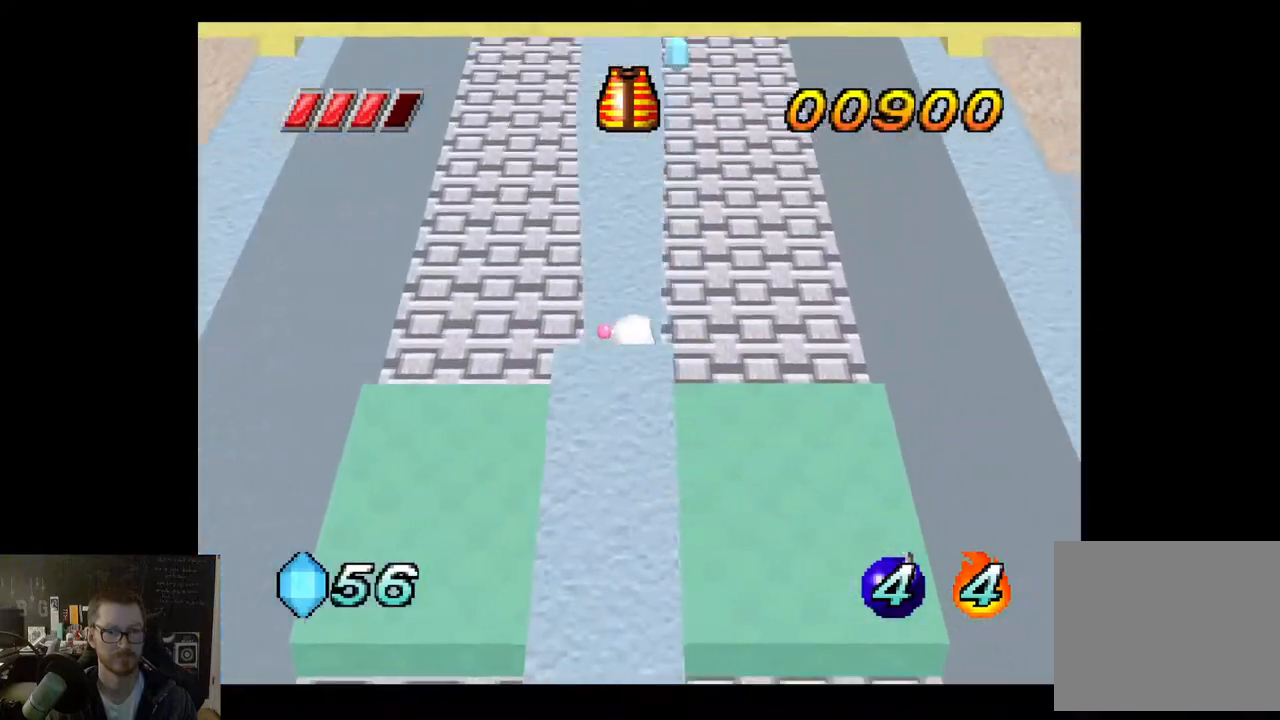
{"buttons": ["A"], "left_stick": "up", "right_stick": "center", "events": [[317, "left_stick", "up"], [333, "A", "down"]]}
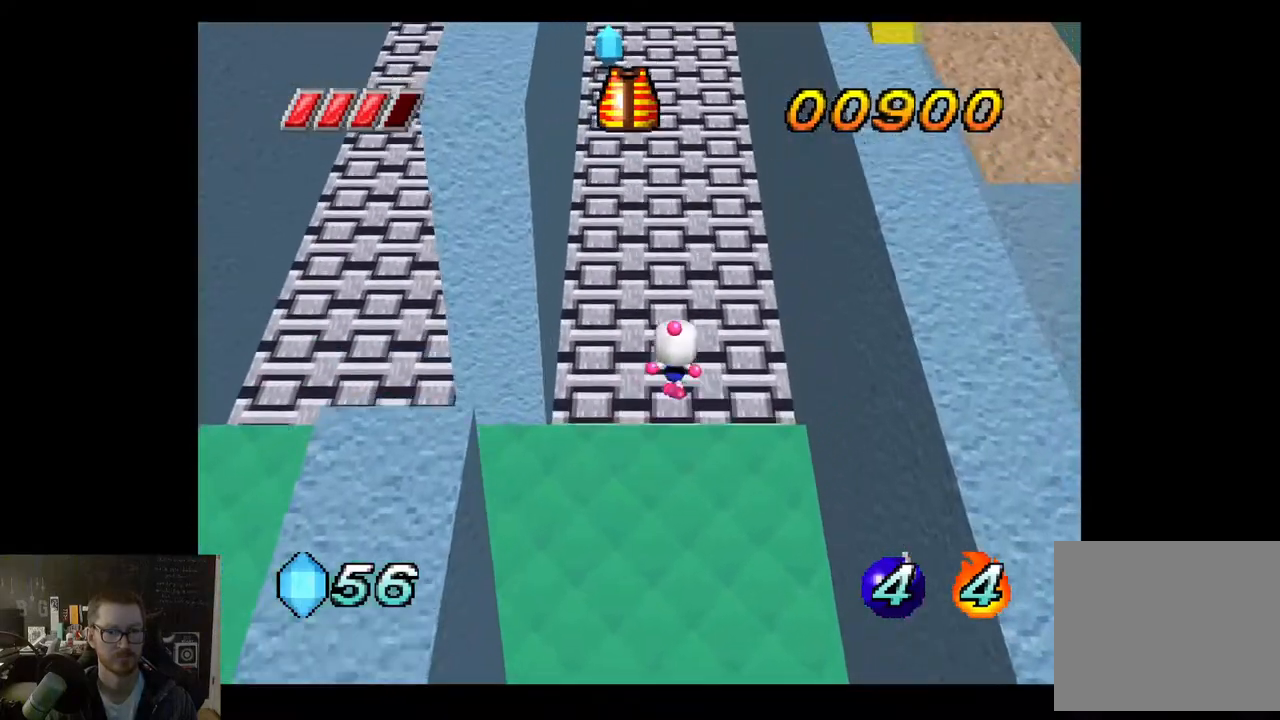
{"buttons": [], "left_stick": "up-left", "right_stick": "center", "events": [[83, "left_stick", "up-left"], [433, "A", "up"]]}
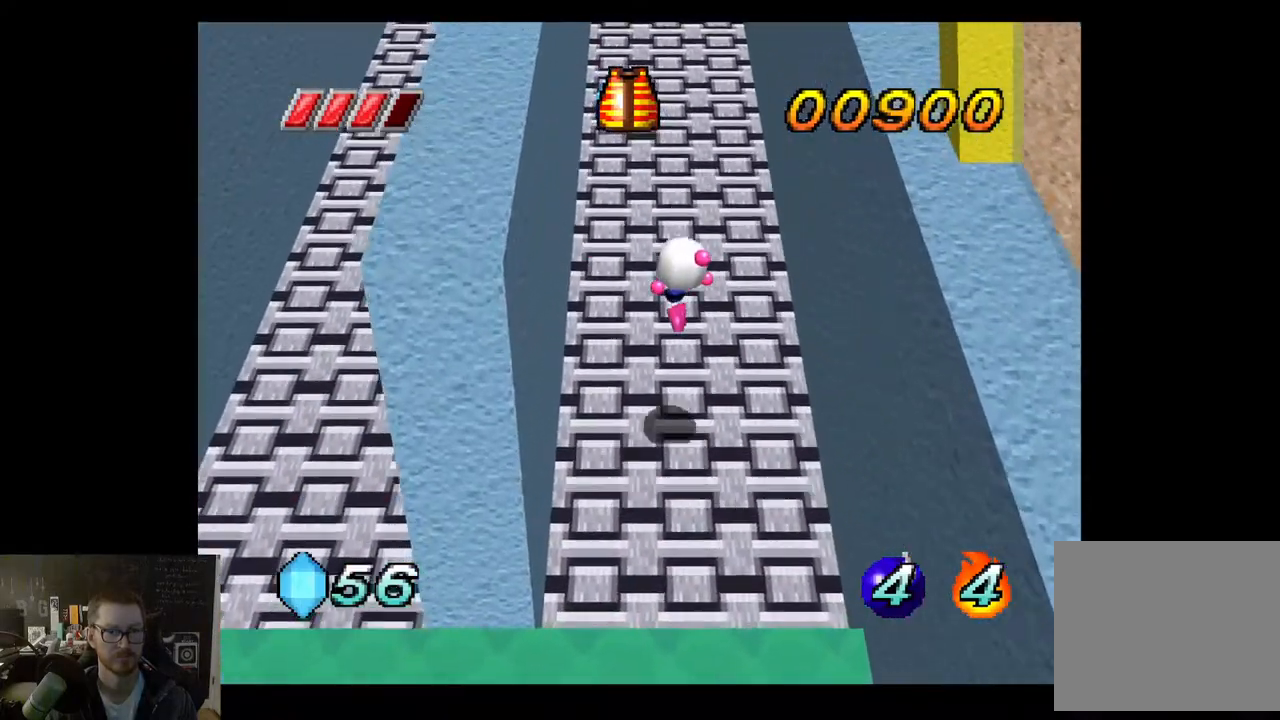
{"buttons": ["A"], "left_stick": "up", "right_stick": "center", "events": [[83, "left_stick", "up"], [233, "A", "down"]]}
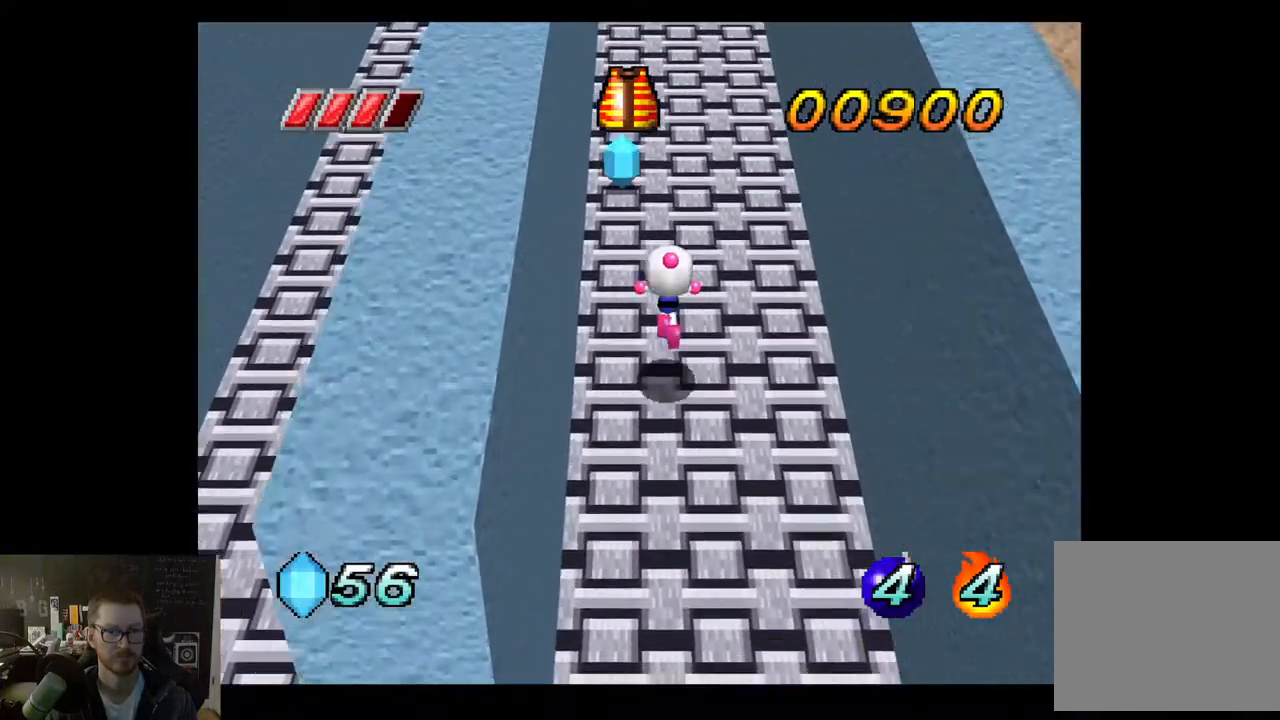
{"buttons": [], "left_stick": "up", "right_stick": "center", "events": [[133, "A", "up"]]}
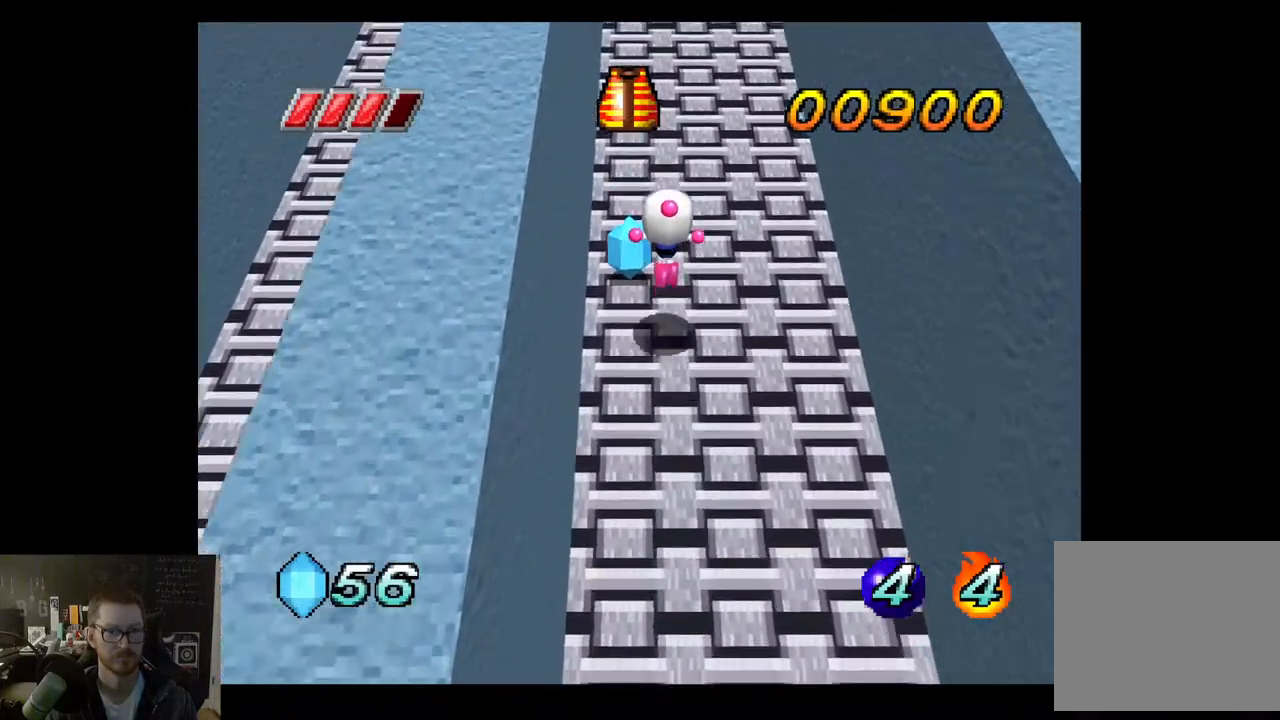
{"buttons": [], "left_stick": "up", "right_stick": "center", "events": []}
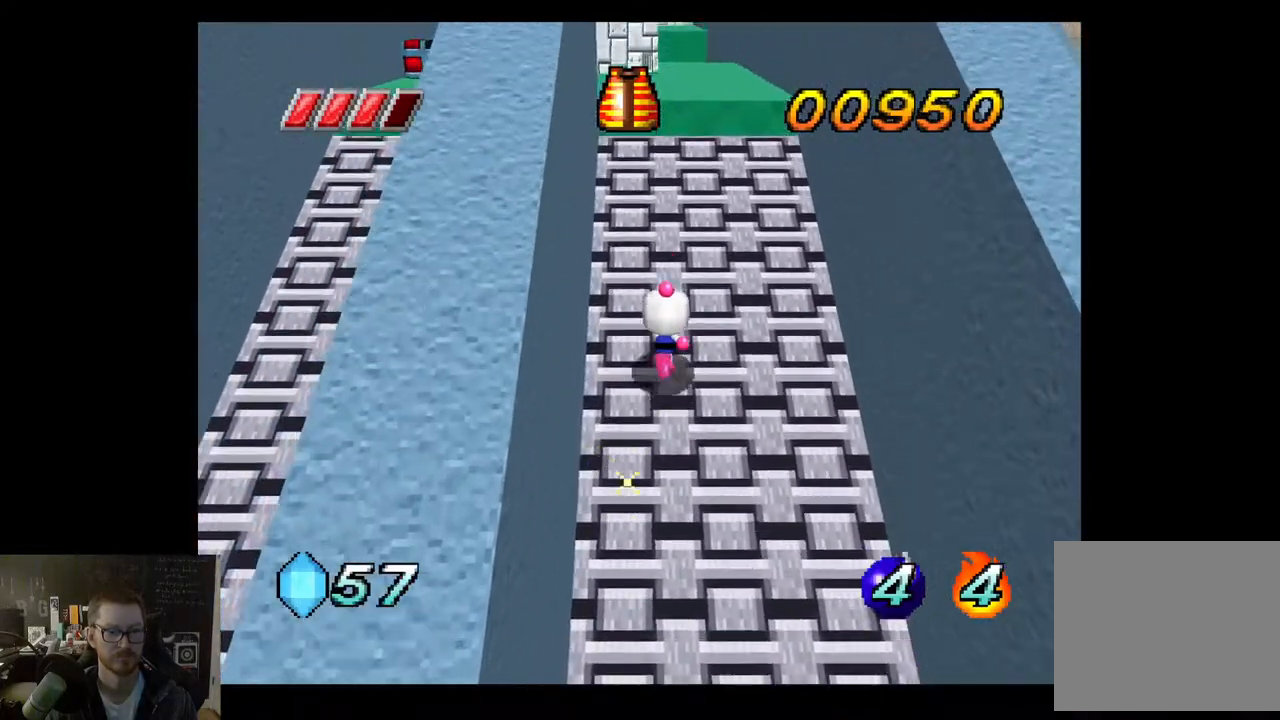
{"buttons": [], "left_stick": "up", "right_stick": "center", "events": []}
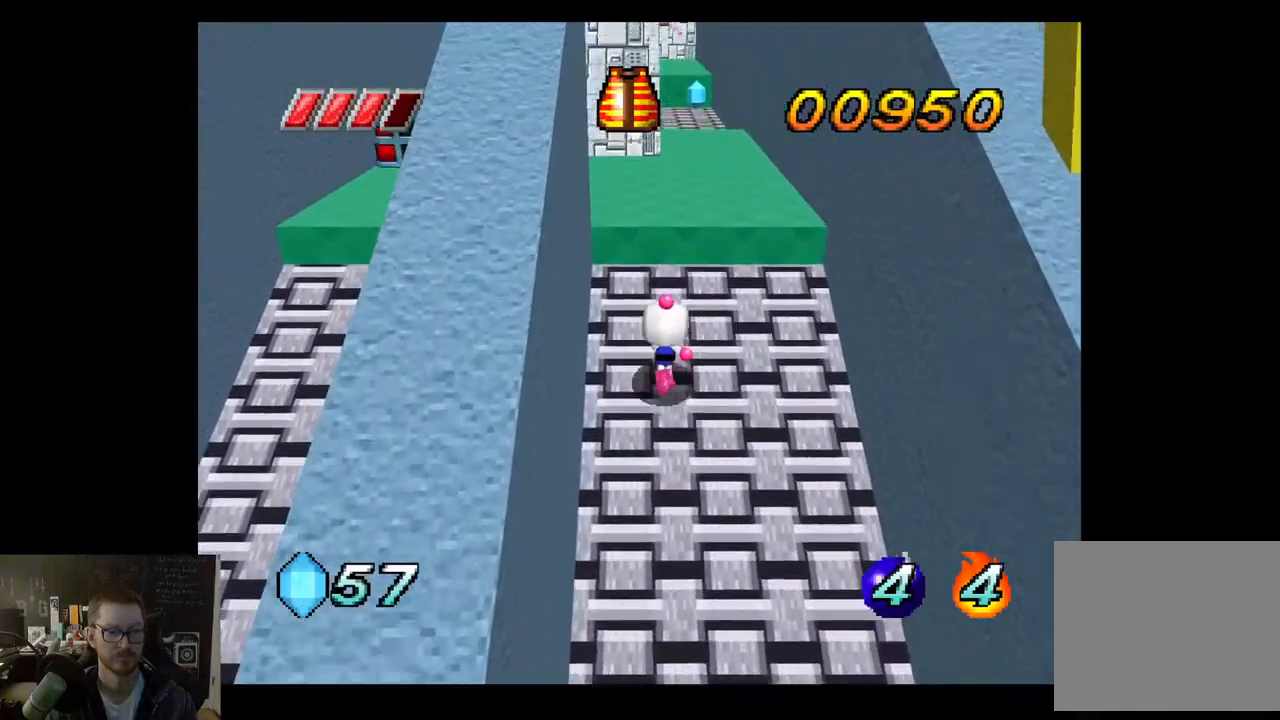
{"buttons": [], "left_stick": "center", "right_stick": "center", "events": [[417, "left_stick", "center"]]}
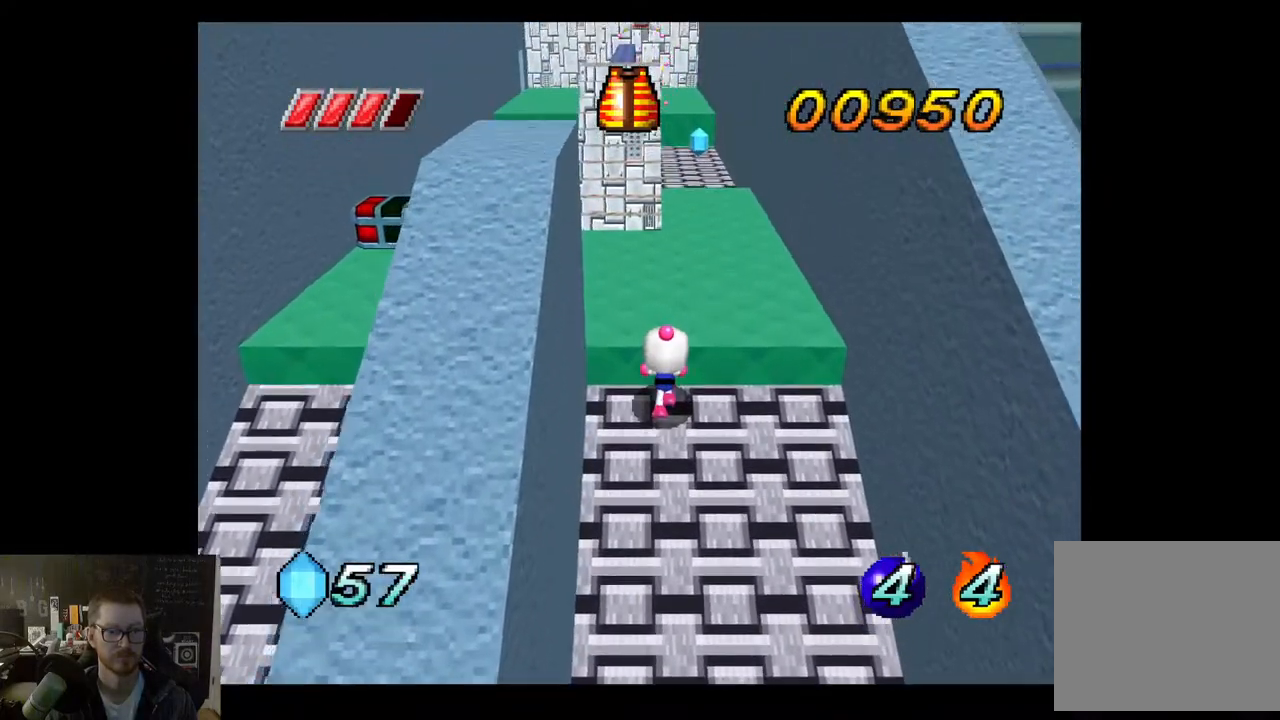
{"buttons": [], "left_stick": "center", "right_stick": "center", "events": [[167, "A", "down"], [167, "left_stick", "up"], [317, "A", "up"], [383, "left_stick", "center"]]}
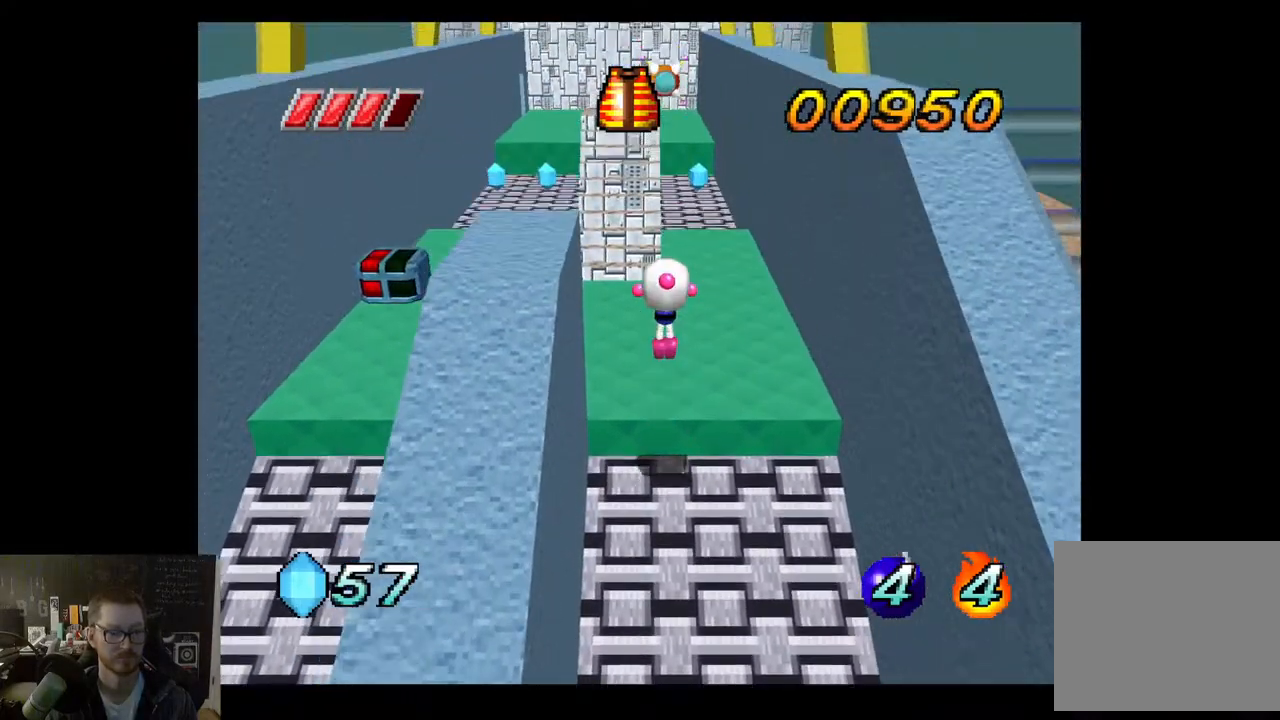
{"buttons": [], "left_stick": "up-left", "right_stick": "center", "events": [[83, "left_stick", "up-left"], [233, "left_stick", "center"], [383, "left_stick", "up-left"]]}
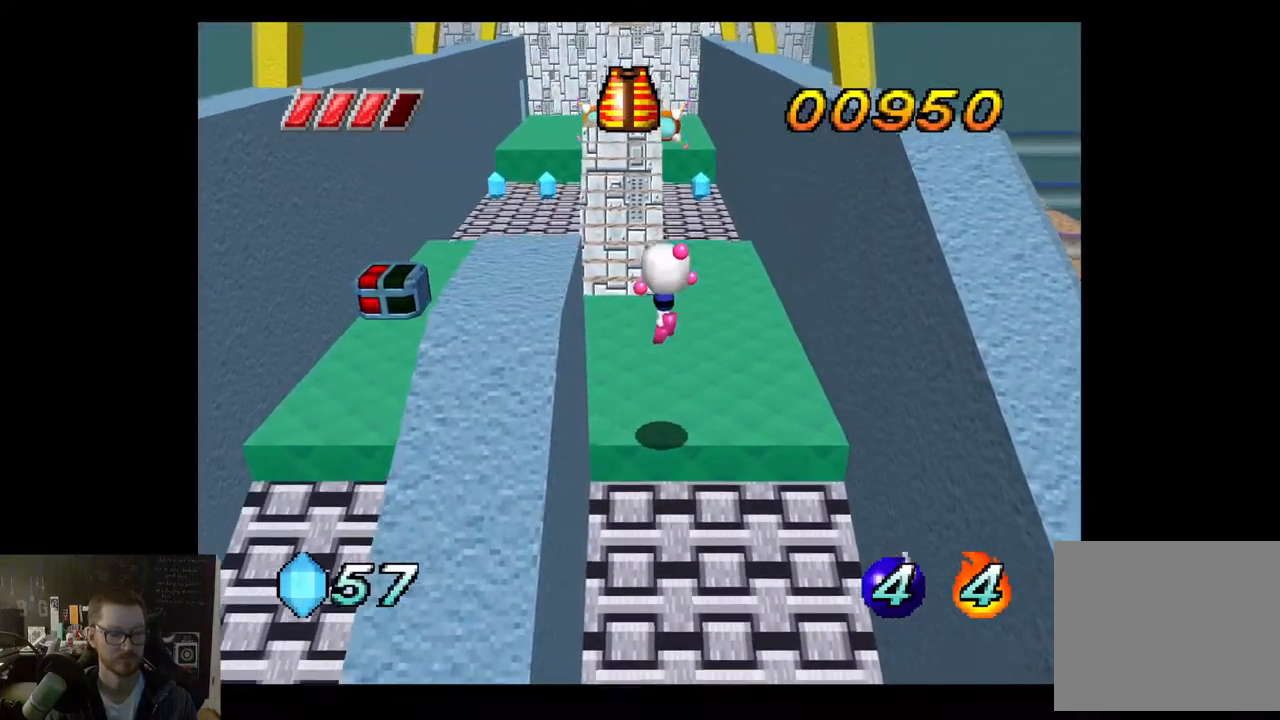
{"buttons": [], "left_stick": "up", "right_stick": "center", "events": [[50, "left_stick", "center"], [300, "left_stick", "up"]]}
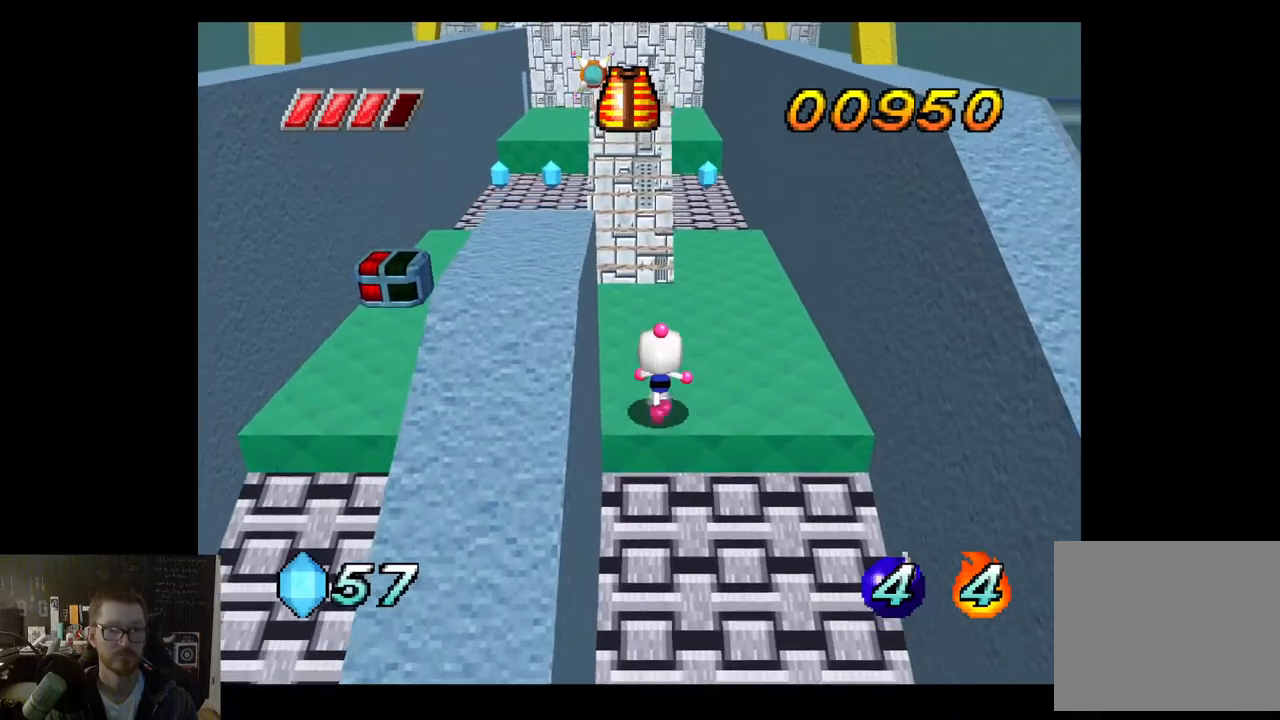
{"buttons": [], "left_stick": "center", "right_stick": "center", "events": [[233, "left_stick", "up-left"], [417, "left_stick", "center"]]}
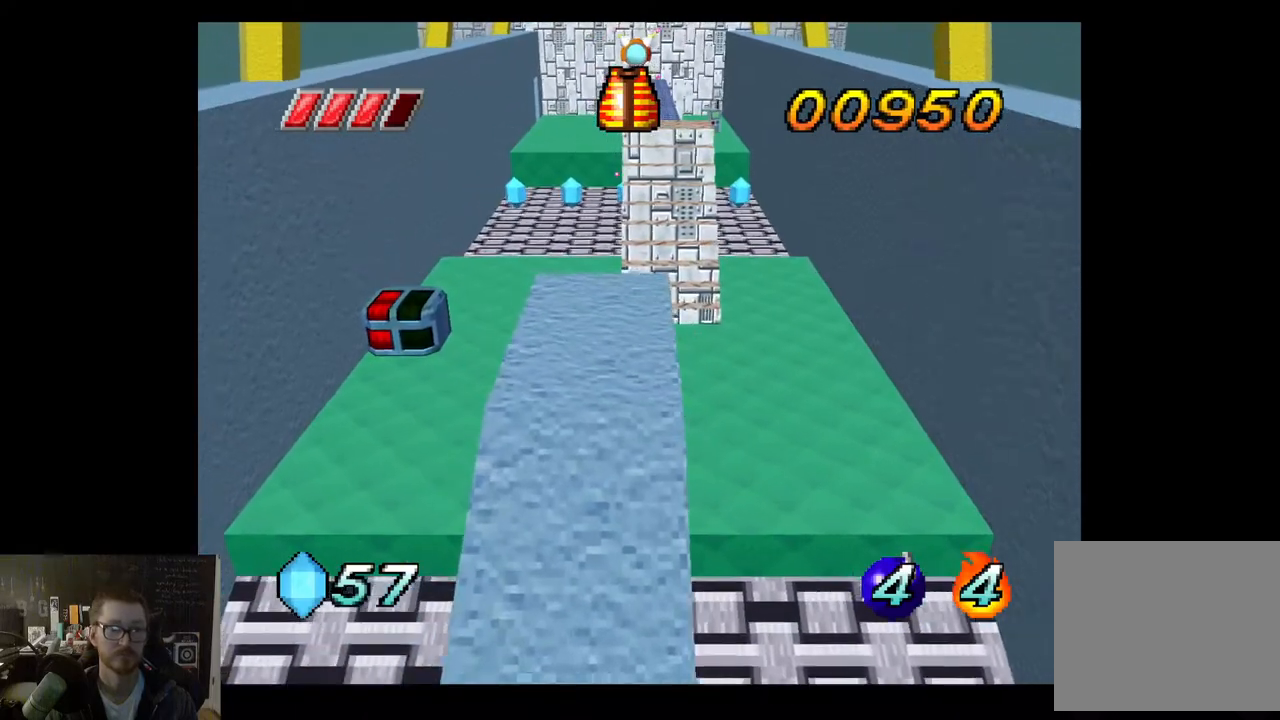
{"buttons": [], "left_stick": "up", "right_stick": "center", "events": [[200, "left_stick", "right"], [250, "left_stick", "up-right"], [400, "left_stick", "up"]]}